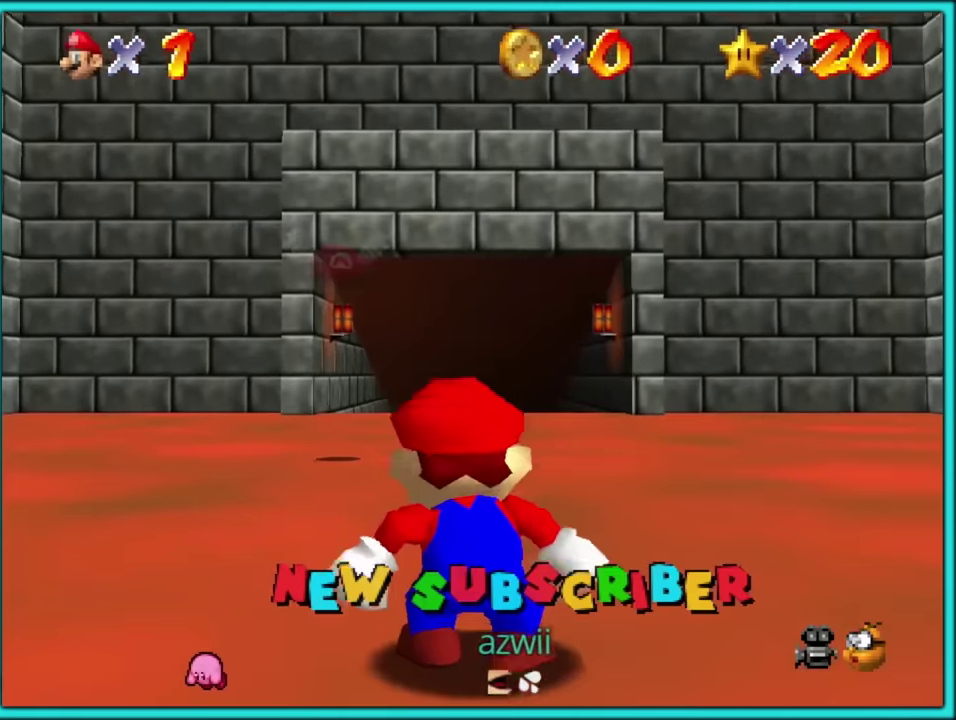
Gameplay with a controller (Nintendo layout); each line is a JSON object with the inputs held at the frame after it. "events" lists button and stick changes between this image and that frame as [ms after this image, input, new state], when the widget could be followed in between. Not read: L3 R3.
{"buttons": [], "left_stick": "up", "events": []}
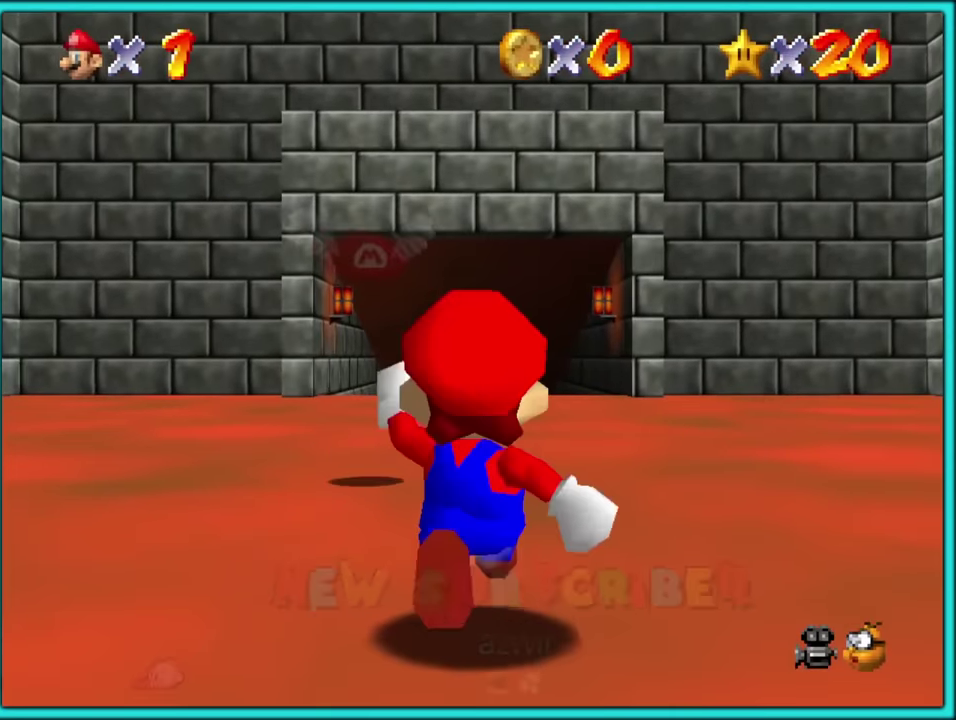
{"buttons": [], "left_stick": "up-right"}
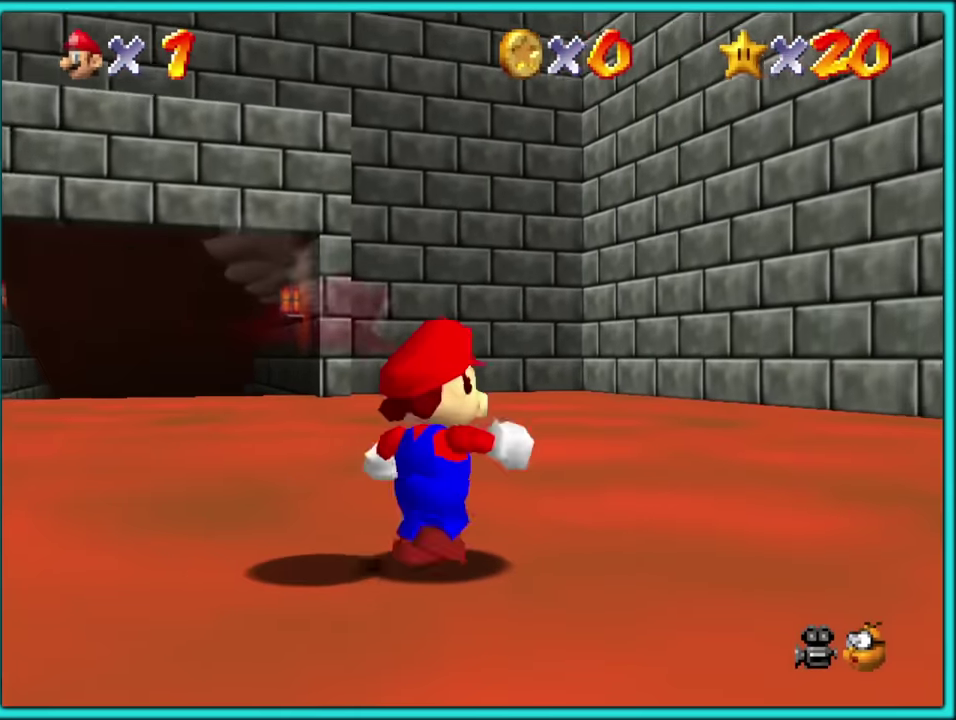
{"buttons": [], "left_stick": "up-left", "events": [[50, "left_stick", "up"], [167, "left_stick", "up-left"], [284, "A", "down"], [350, "A", "up"]]}
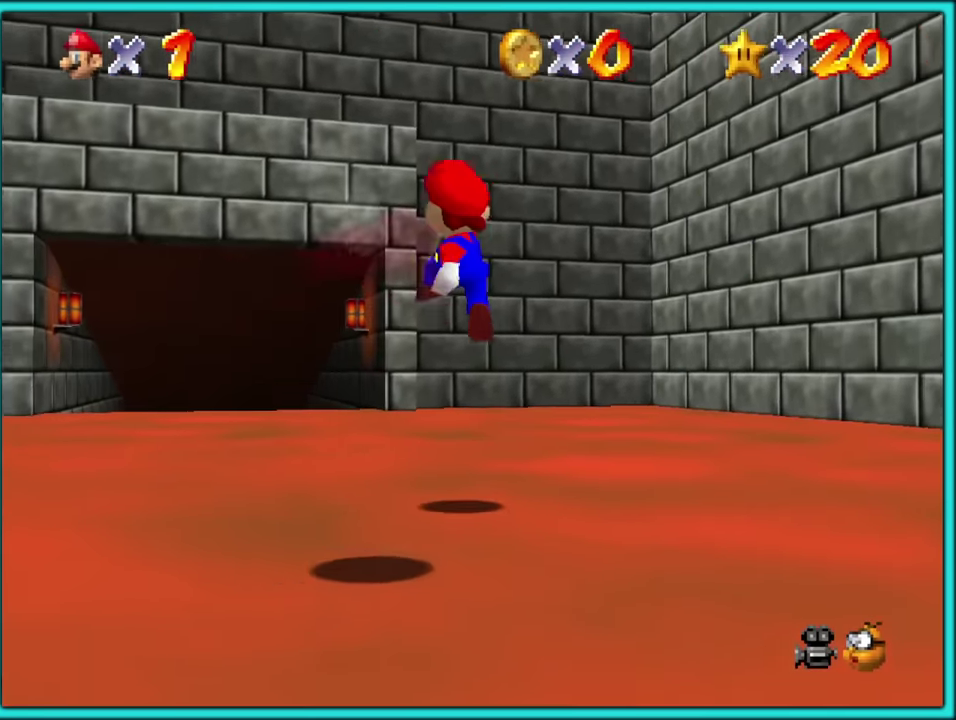
{"buttons": [], "left_stick": "up-left", "events": [[317, "B", "down"], [400, "B", "up"]]}
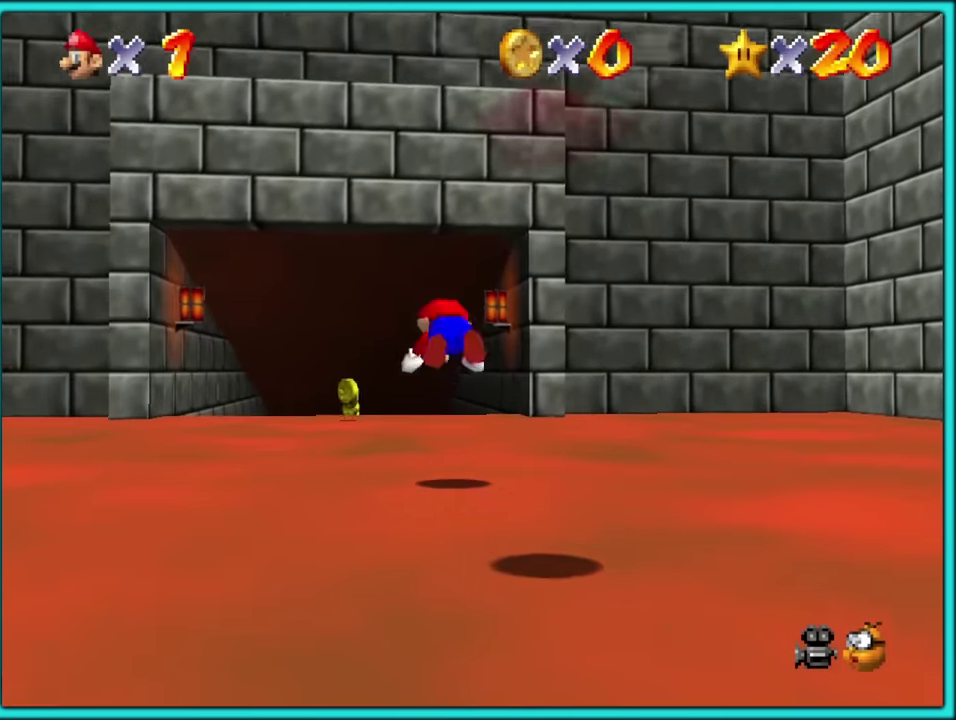
{"buttons": [], "left_stick": "up", "events": [[150, "left_stick", "up"], [167, "A", "down"], [234, "A", "up"], [334, "A", "down"], [384, "A", "up"]]}